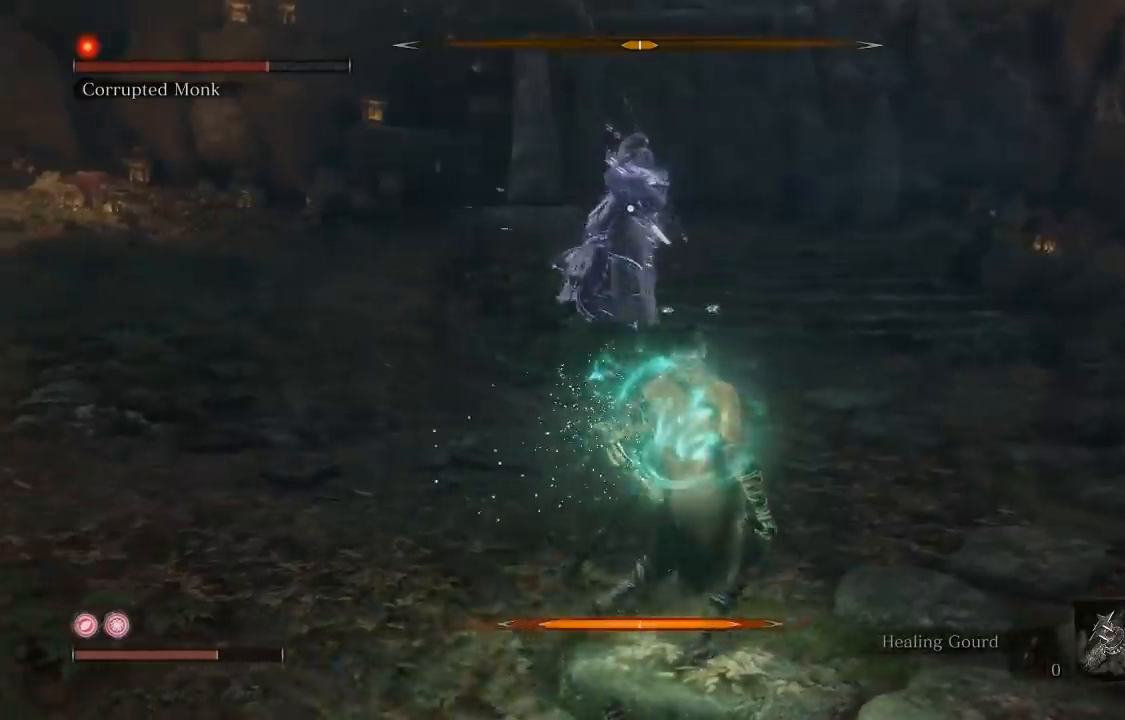
Gameplay with a controller (Xbox layout); each line is a JSON object with the inputs held at the frame after it. "events" lists button and stick changes between this image and that frame as [ms after this image, input, new state], when the widget could be followed in between.
{"buttons": [], "left_stick": "down", "right_stick": "center", "events": [[267, "left_stick", "down-right"], [417, "left_stick", "down"]]}
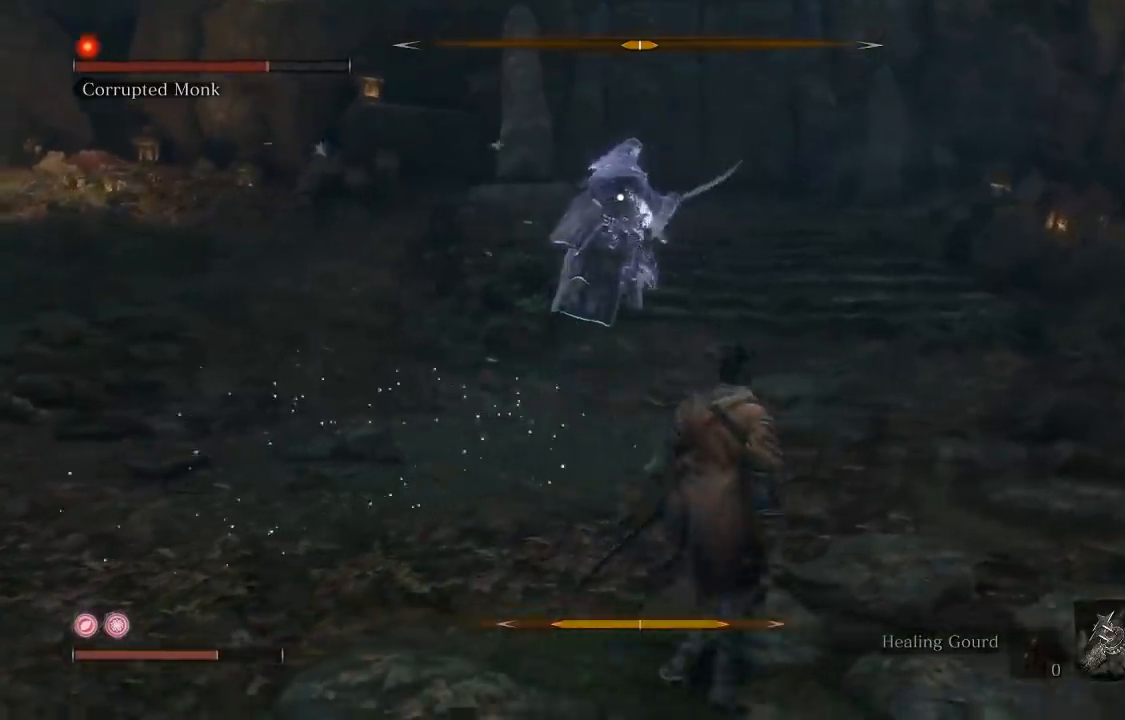
{"buttons": [], "left_stick": "up", "right_stick": "center", "events": [[150, "left_stick", "up-right"], [317, "left_stick", "up"]]}
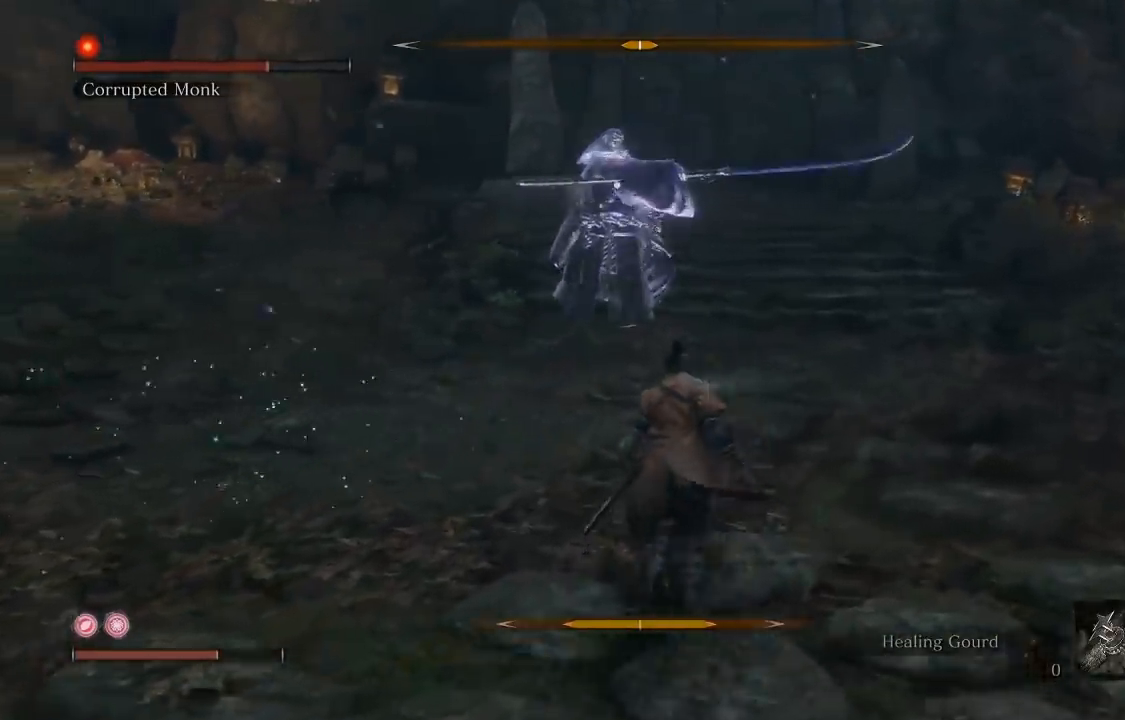
{"buttons": [], "left_stick": "up-right", "right_stick": "center", "events": [[67, "left_stick", "down-right"], [450, "left_stick", "up-right"]]}
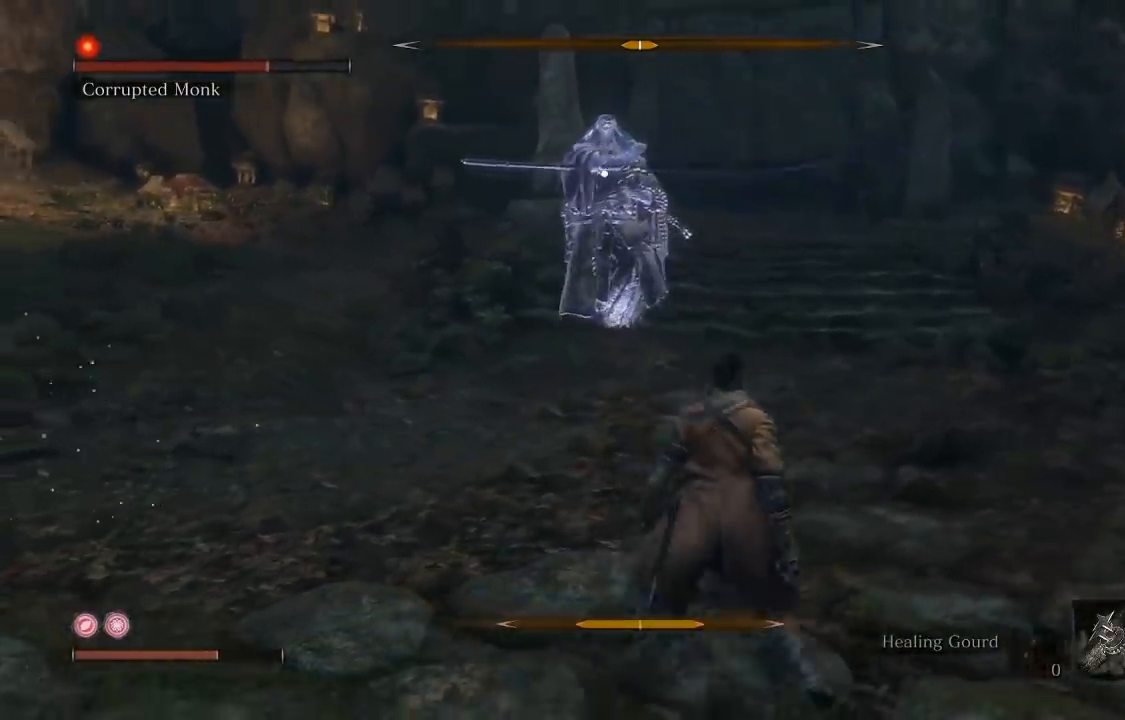
{"buttons": [], "left_stick": "down-right", "right_stick": "center", "events": [[217, "left_stick", "center"], [267, "left_stick", "down"], [317, "left_stick", "down-right"]]}
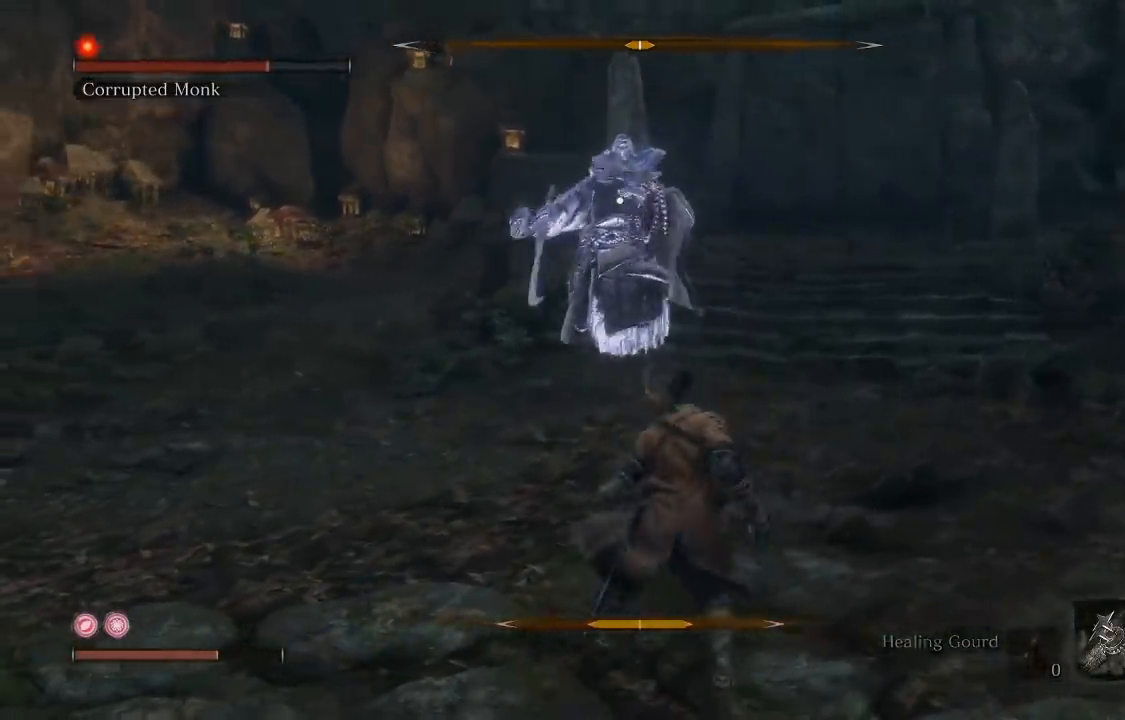
{"buttons": [], "left_stick": "down", "right_stick": "center", "events": [[67, "left_stick", "up"], [250, "left_stick", "down"]]}
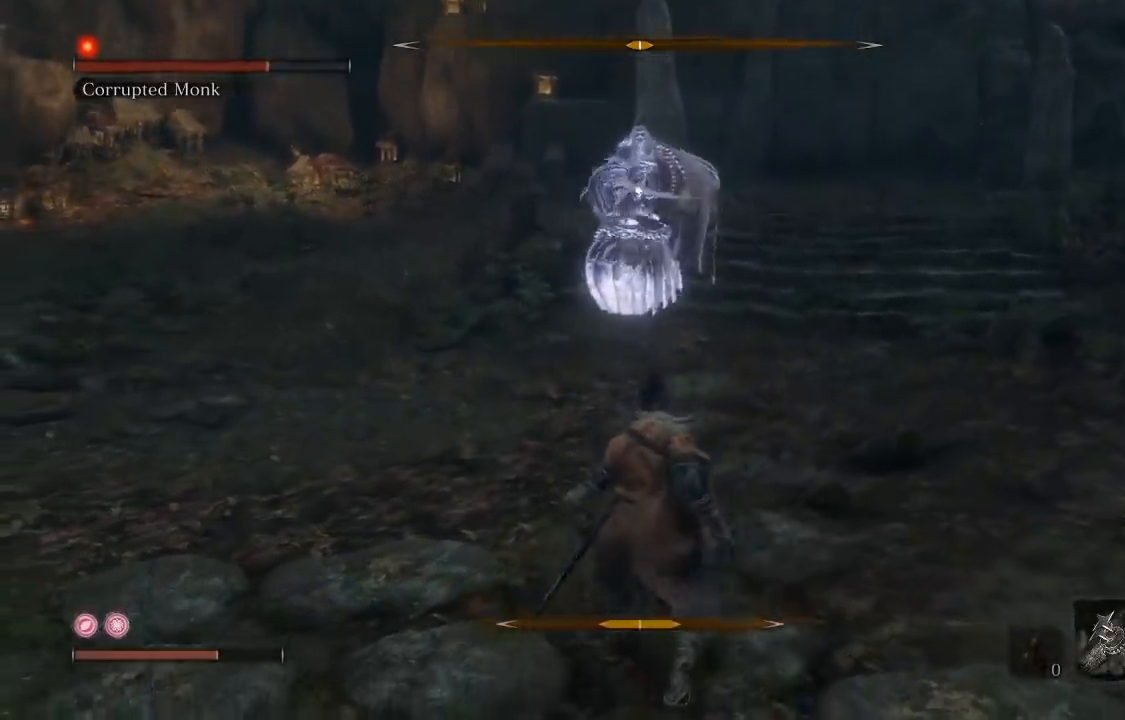
{"buttons": [], "left_stick": "down", "right_stick": "center", "events": []}
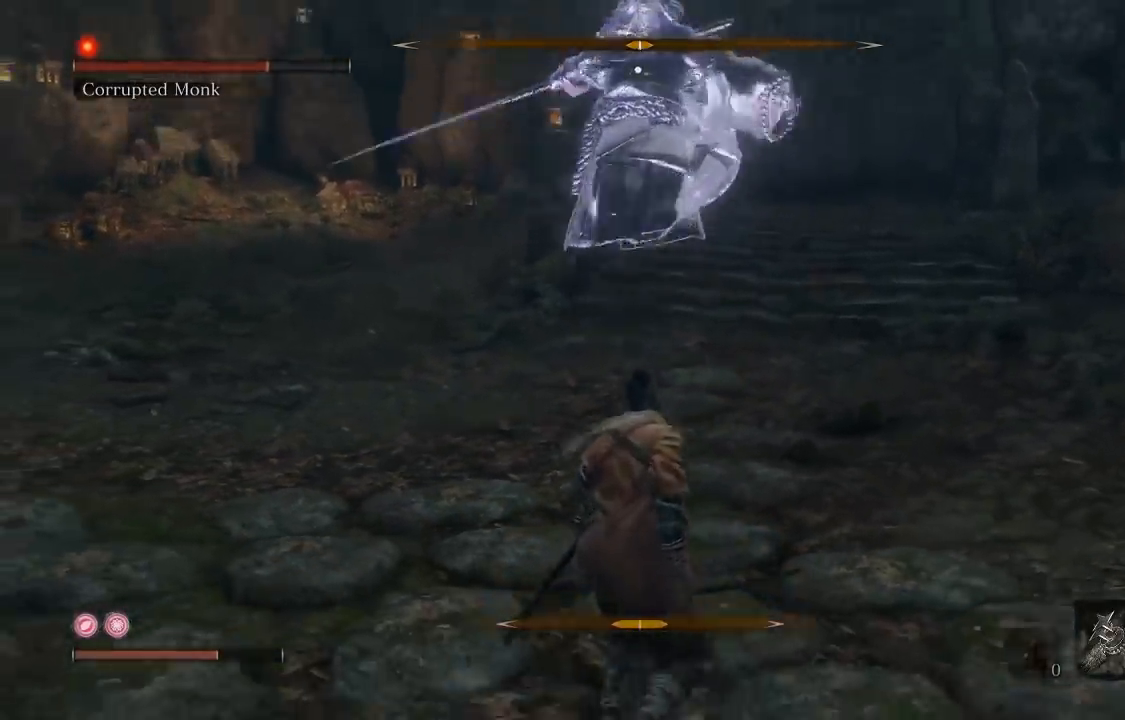
{"buttons": [], "left_stick": "up-left", "right_stick": "center", "events": [[300, "left_stick", "down-left"], [433, "left_stick", "up-left"]]}
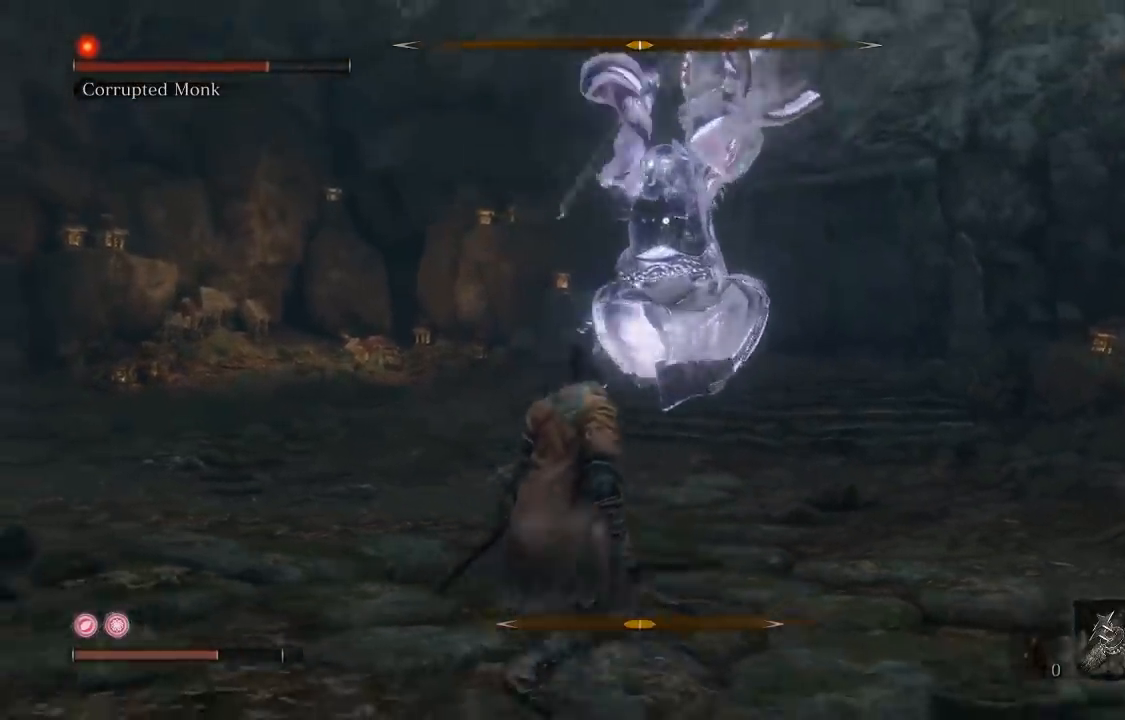
{"buttons": ["R3"], "left_stick": "up-left", "right_stick": "center", "events": [[117, "B", "down"], [250, "B", "up"], [350, "R3", "down"], [350, "right_stick", "left"], [467, "right_stick", "center"]]}
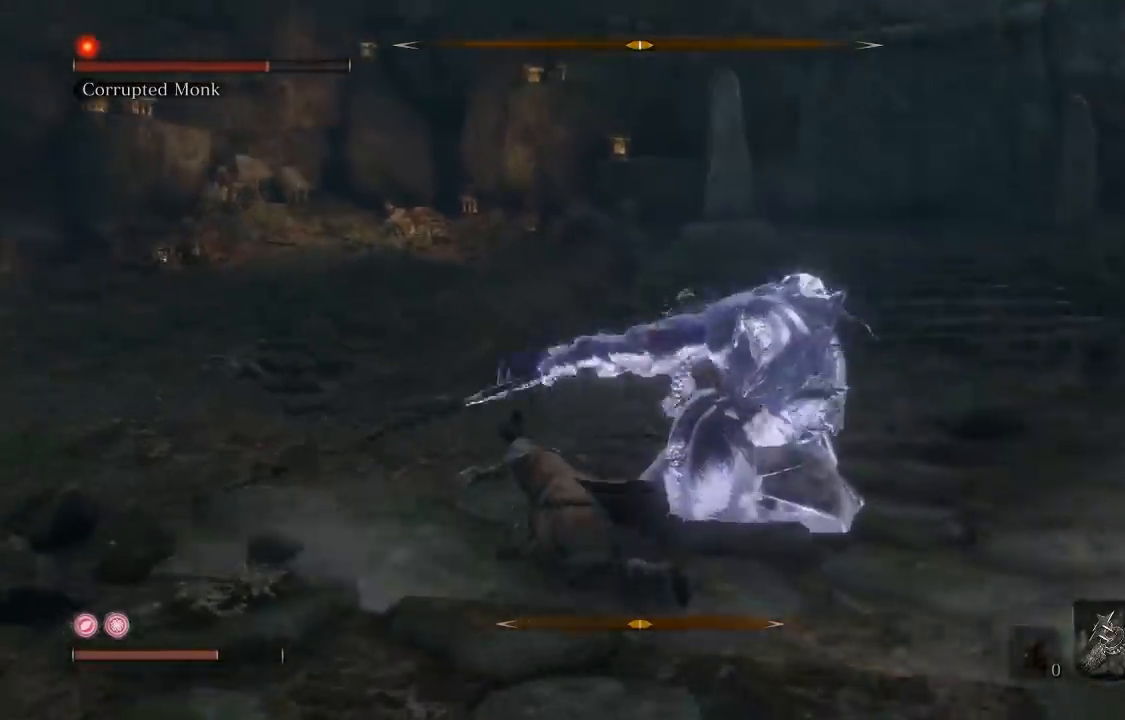
{"buttons": [], "left_stick": "up-left", "right_stick": "center", "events": [[50, "R3", "up"], [50, "right_stick", "right"], [150, "left_stick", "up"], [483, "left_stick", "up-left"], [500, "right_stick", "center"]]}
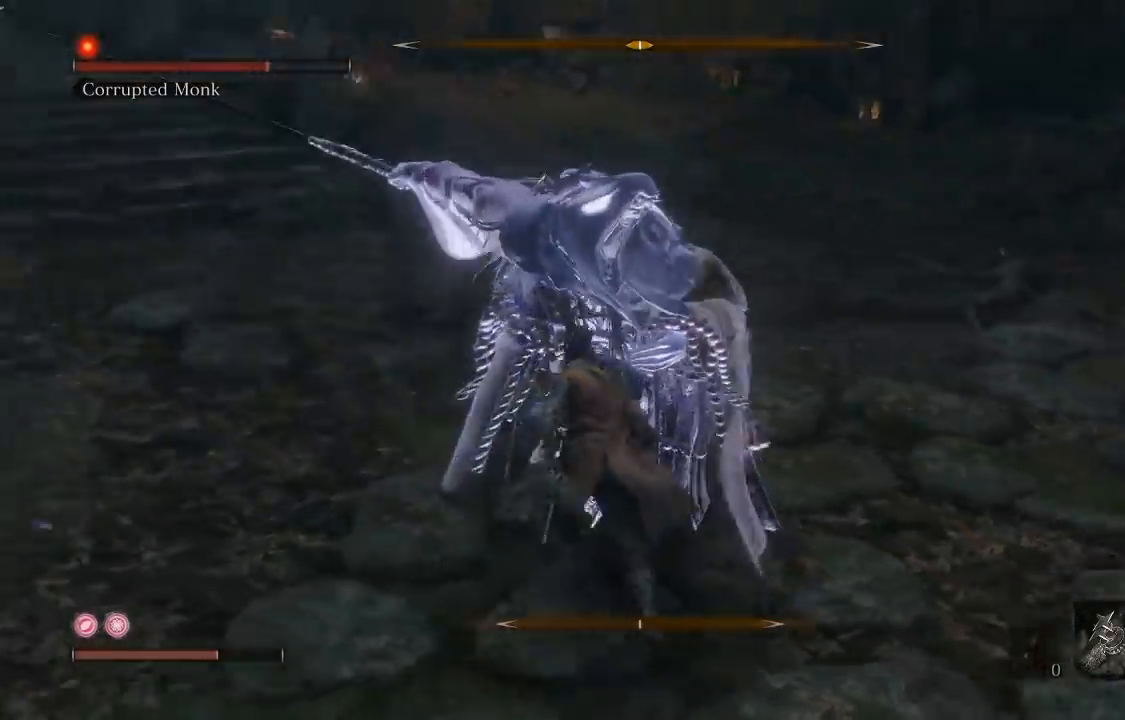
{"buttons": [], "left_stick": "up", "right_stick": "right", "events": [[100, "R1", "down"], [217, "R1", "up"], [233, "right_stick", "right"], [367, "left_stick", "up"]]}
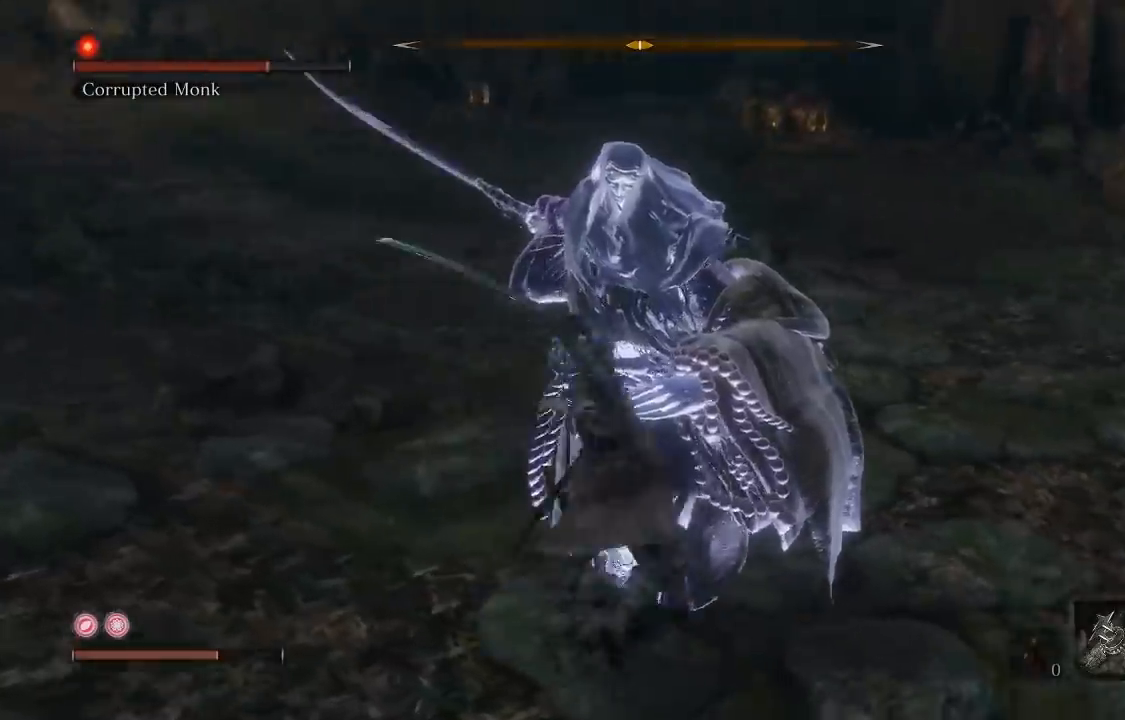
{"buttons": [], "left_stick": "up-left", "right_stick": "center", "events": [[83, "R1", "down"], [150, "left_stick", "up-left"], [167, "right_stick", "center"], [183, "R1", "up"]]}
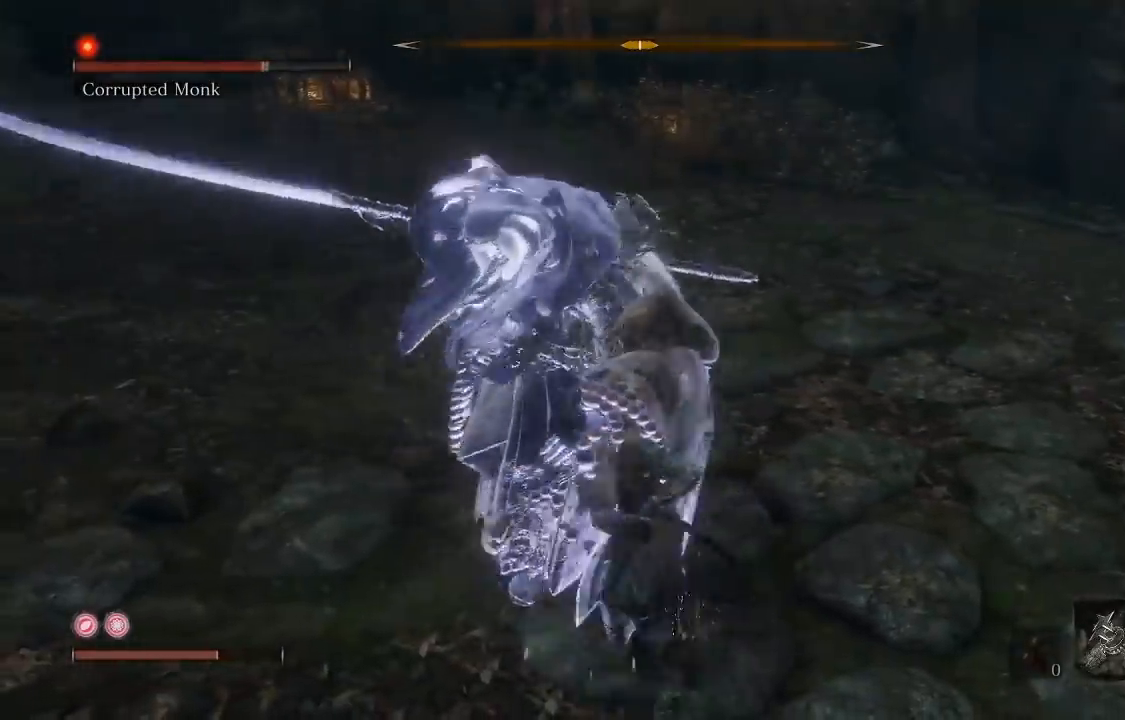
{"buttons": [], "left_stick": "down", "right_stick": "center", "events": [[33, "left_stick", "up"], [133, "left_stick", "up-right"], [183, "R3", "down"], [300, "left_stick", "down-right"], [317, "R3", "up"], [500, "left_stick", "down"]]}
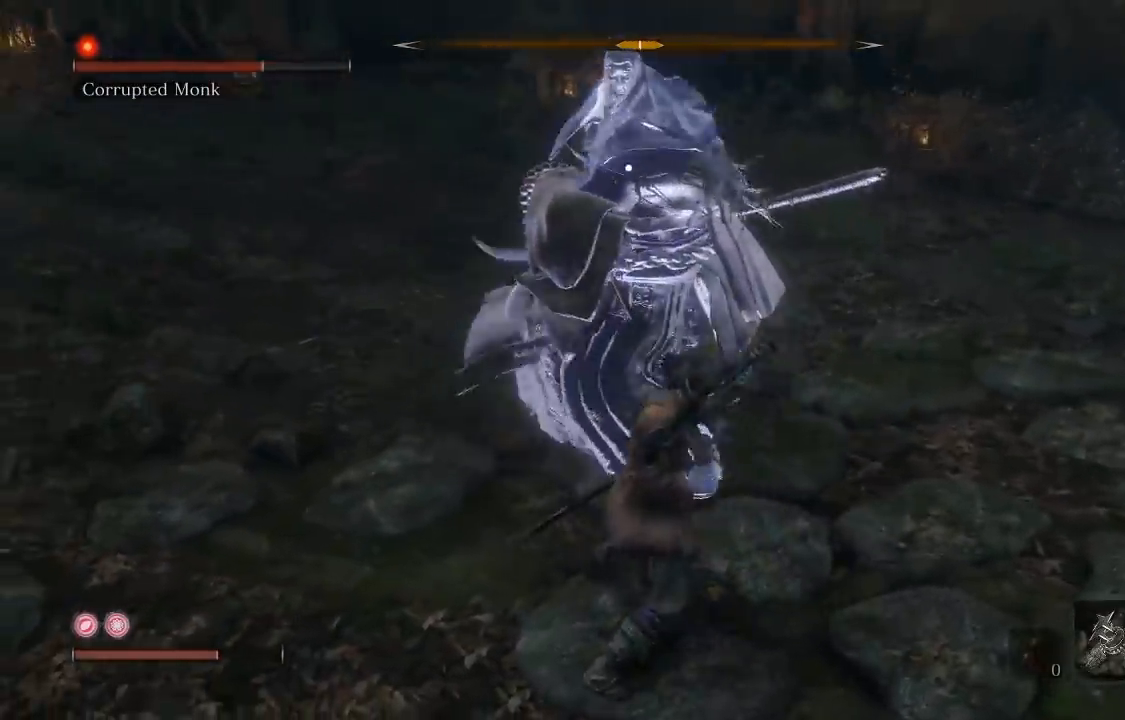
{"buttons": [], "left_stick": "down", "right_stick": "center", "events": []}
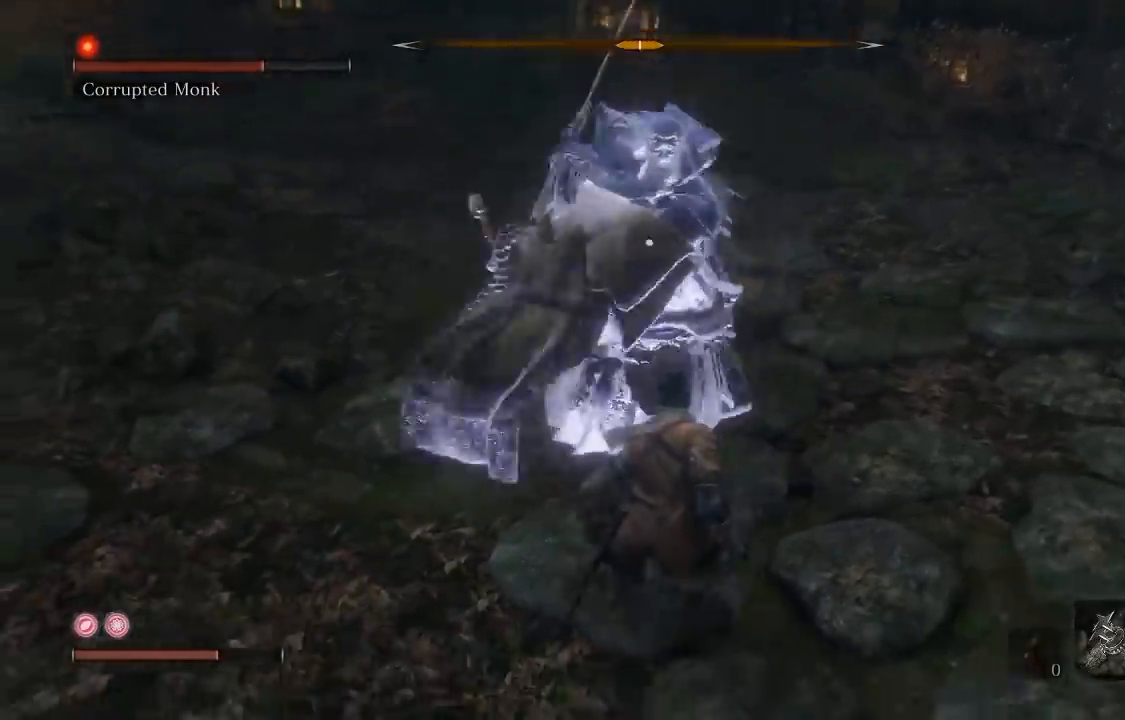
{"buttons": [], "left_stick": "down", "right_stick": "center", "events": [[83, "L1", "down"], [183, "L1", "up"]]}
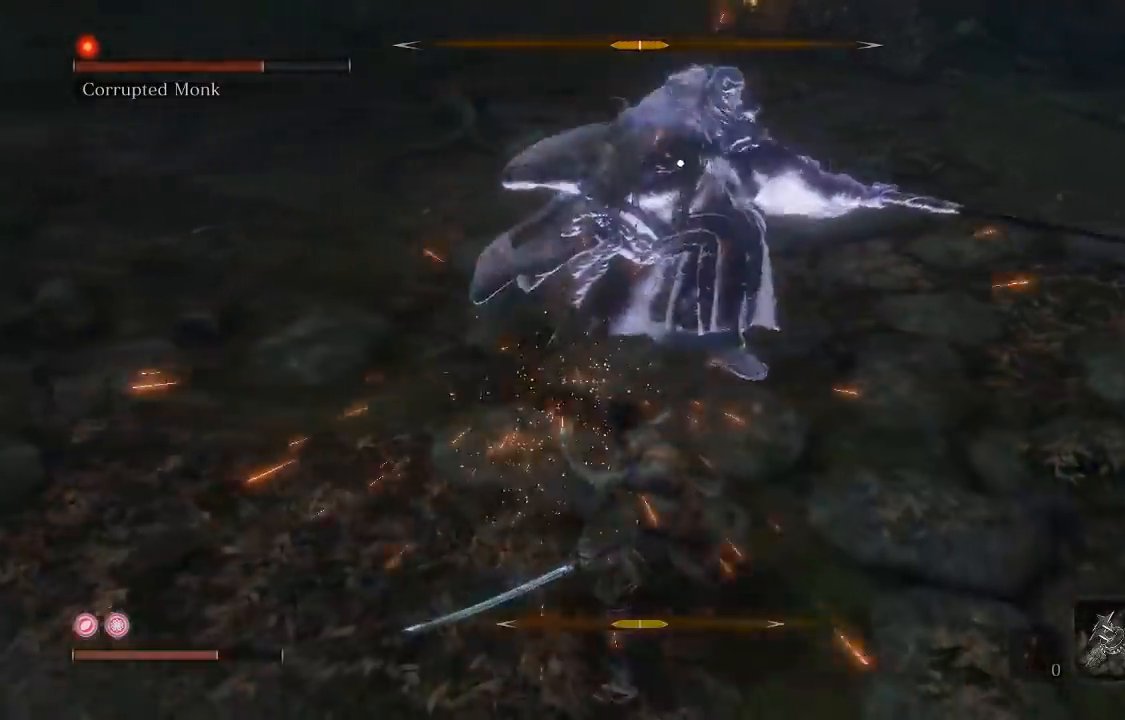
{"buttons": [], "left_stick": "down", "right_stick": "center", "events": []}
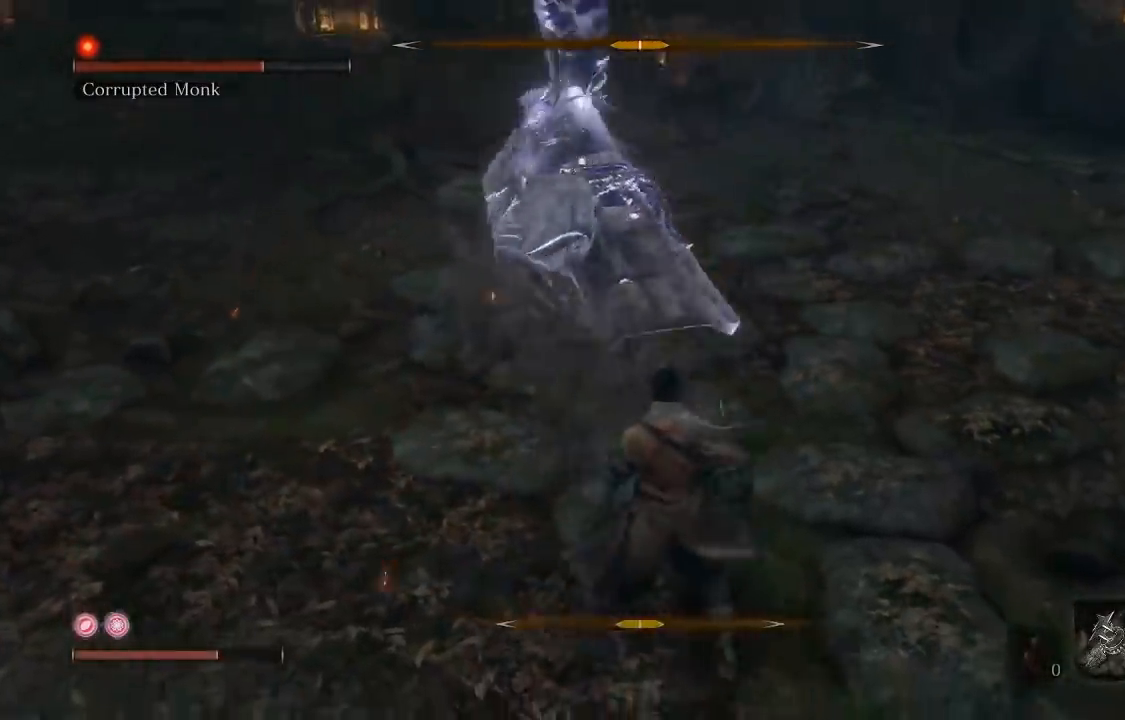
{"buttons": ["L1"], "left_stick": "down", "right_stick": "center", "events": [[467, "L1", "down"]]}
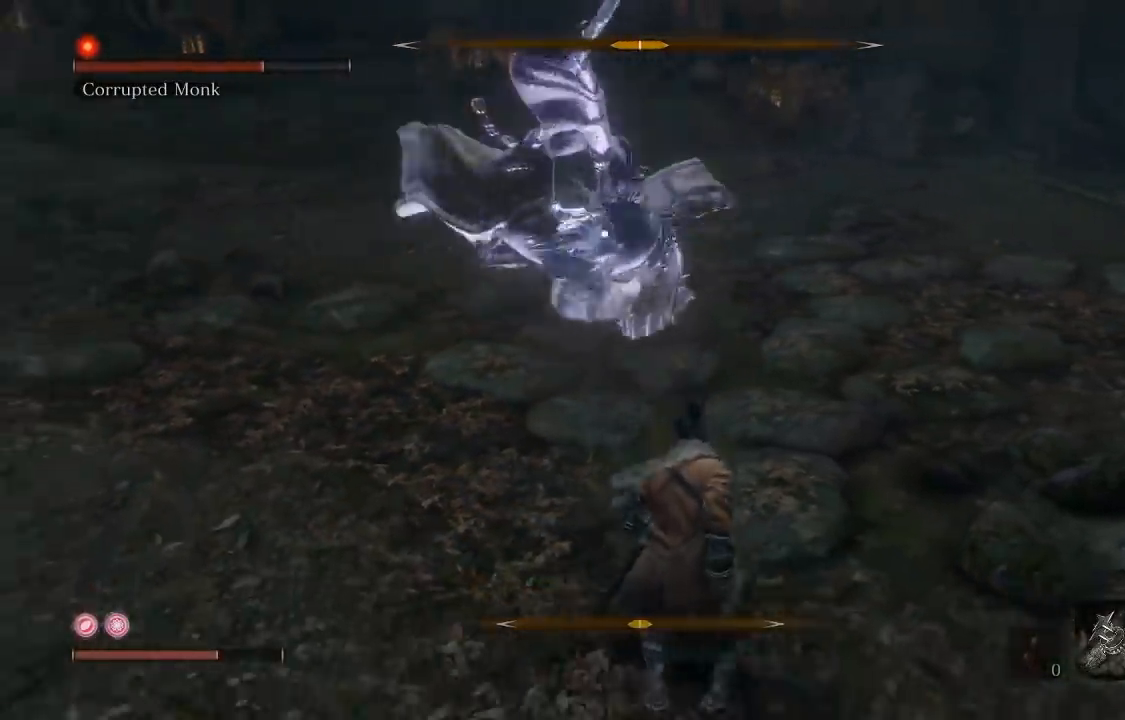
{"buttons": [], "left_stick": "down", "right_stick": "center", "events": [[217, "L1", "up"], [317, "L1", "down"], [417, "L1", "up"]]}
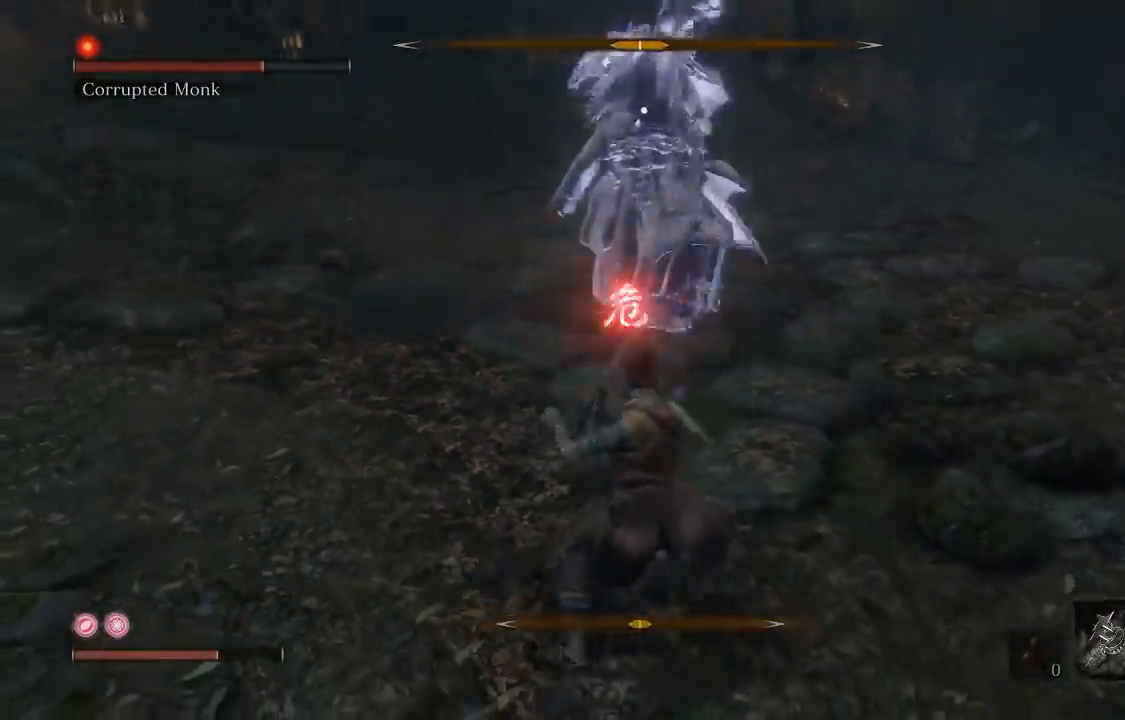
{"buttons": [], "left_stick": "down", "right_stick": "center", "events": [[83, "B", "down"], [200, "B", "up"]]}
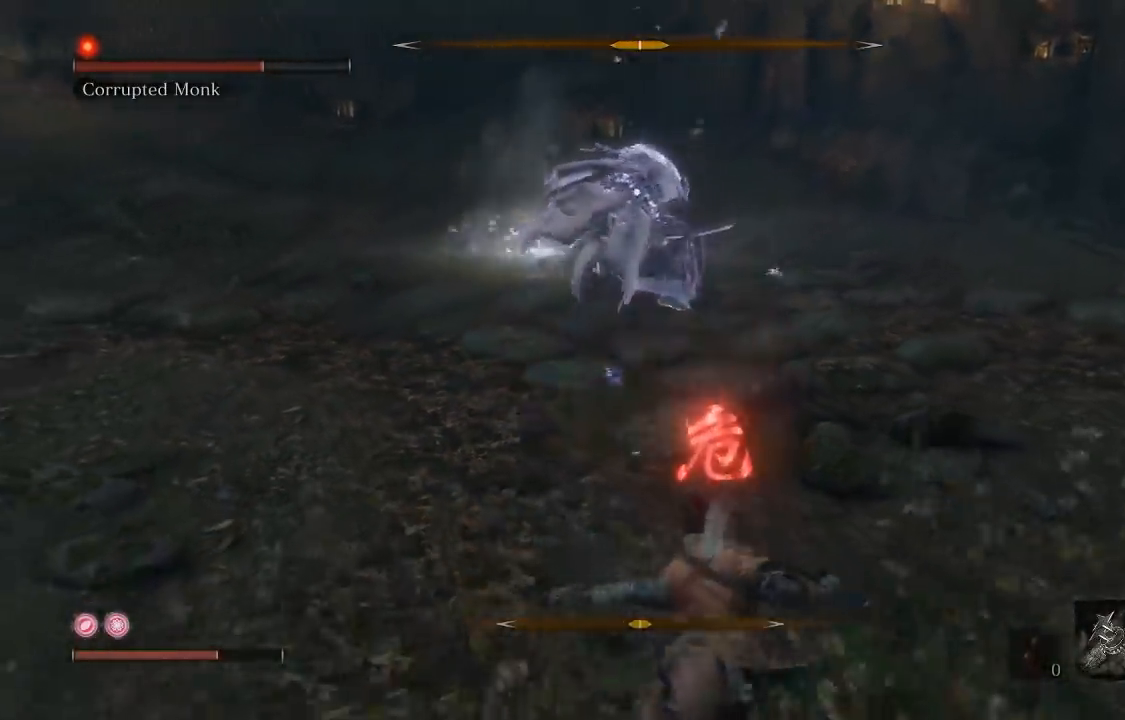
{"buttons": [], "left_stick": "down-right", "right_stick": "center", "events": [[300, "left_stick", "down-right"]]}
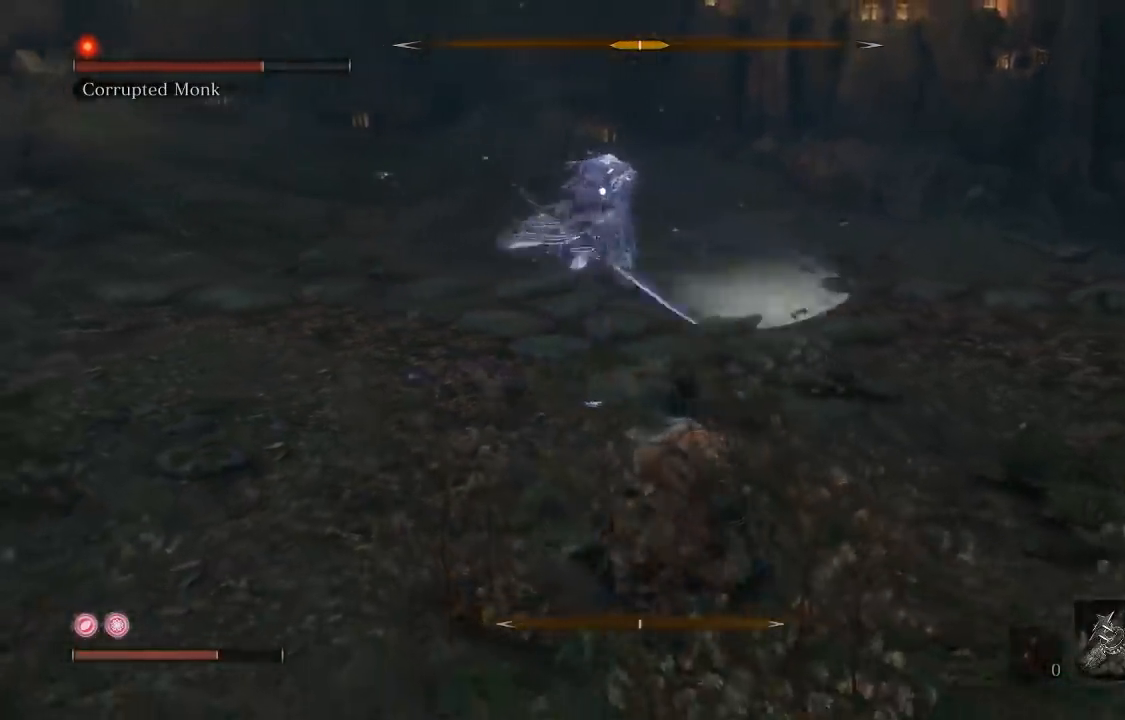
{"buttons": [], "left_stick": "up", "right_stick": "center", "events": [[67, "left_stick", "up-right"], [300, "left_stick", "up"]]}
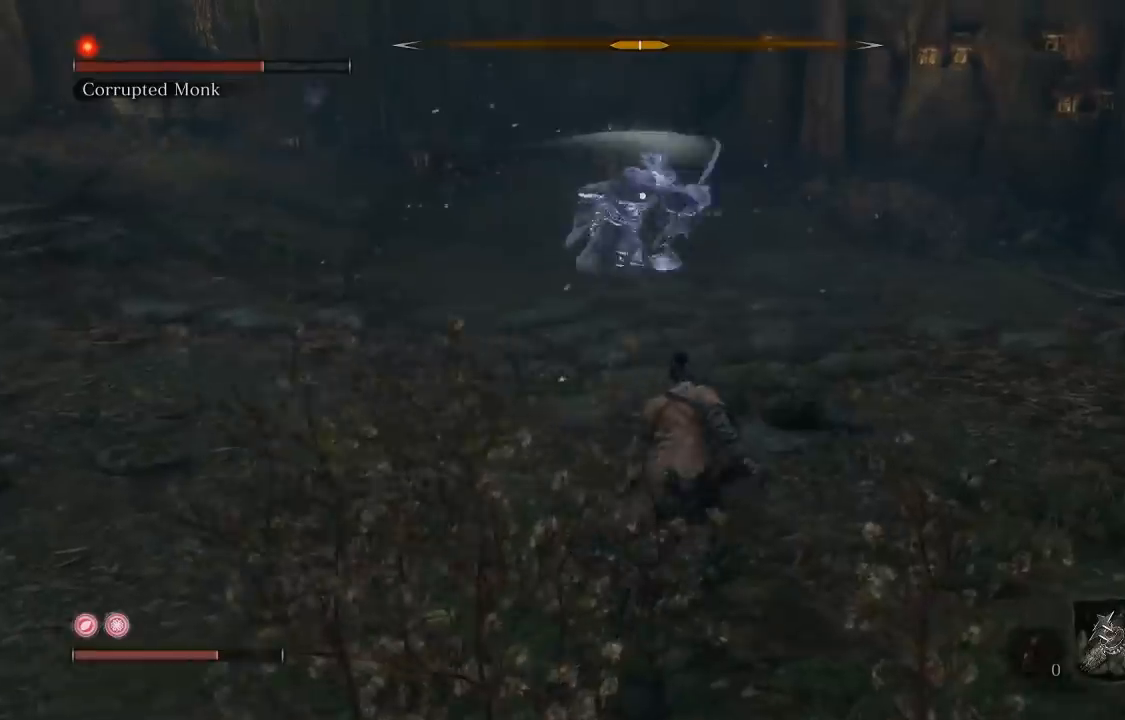
{"buttons": [], "left_stick": "up", "right_stick": "center", "events": []}
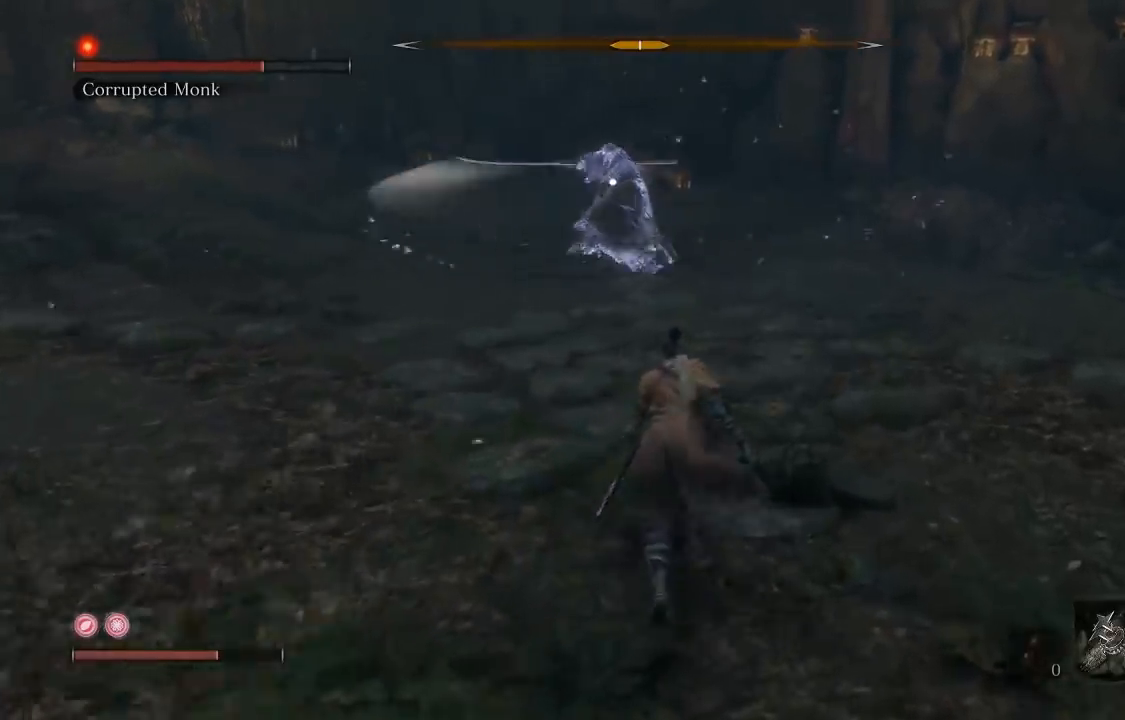
{"buttons": [], "left_stick": "up-right", "right_stick": "center", "events": [[433, "left_stick", "up-right"]]}
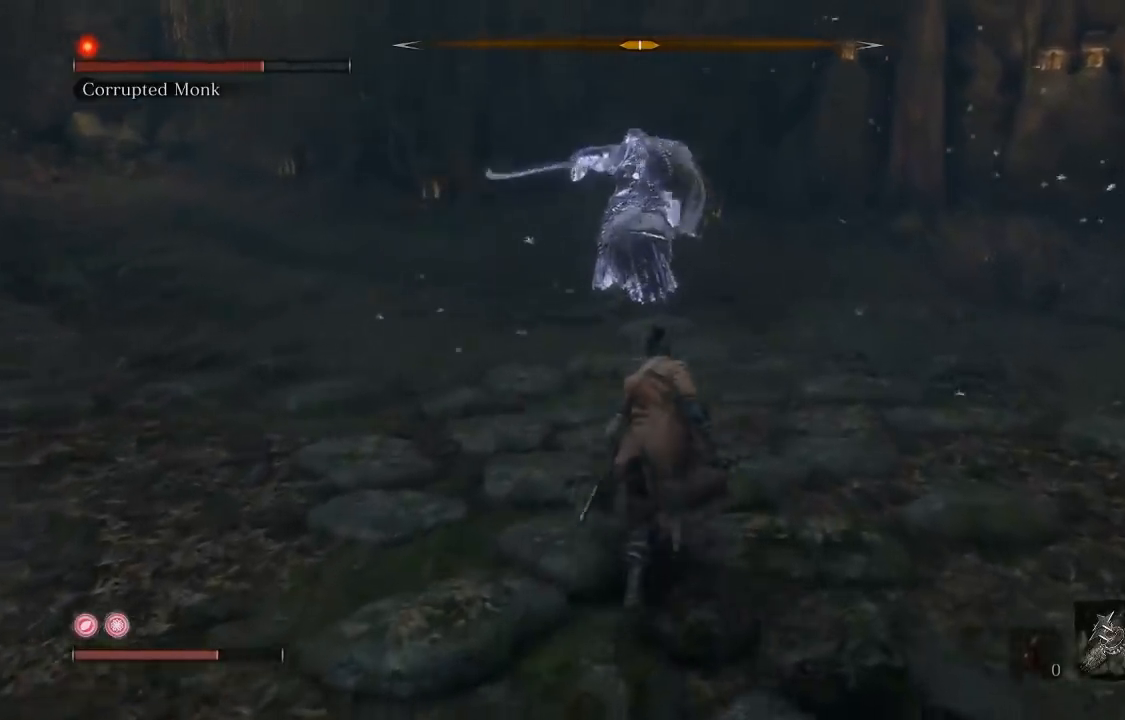
{"buttons": [], "left_stick": "down", "right_stick": "center", "events": [[300, "left_stick", "down-right"], [400, "left_stick", "down"]]}
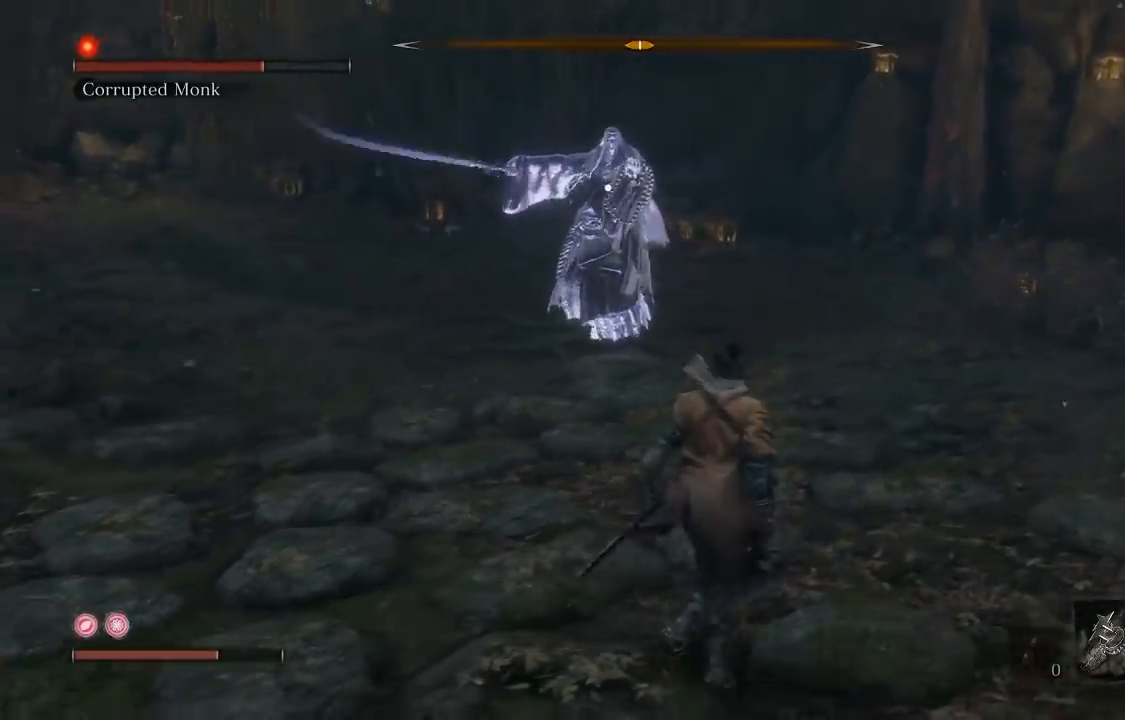
{"buttons": [], "left_stick": "up-left", "right_stick": "center", "events": [[133, "left_stick", "down-right"], [283, "left_stick", "up-right"], [467, "left_stick", "up-left"]]}
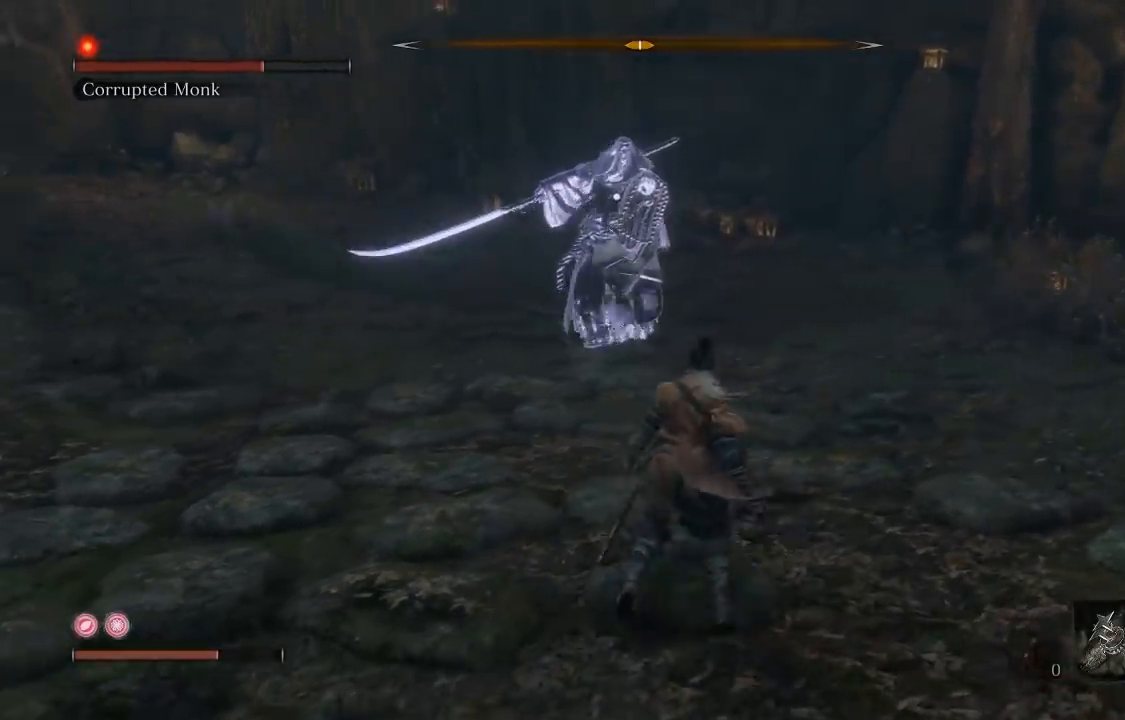
{"buttons": [], "left_stick": "down", "right_stick": "center", "events": [[100, "left_stick", "down"]]}
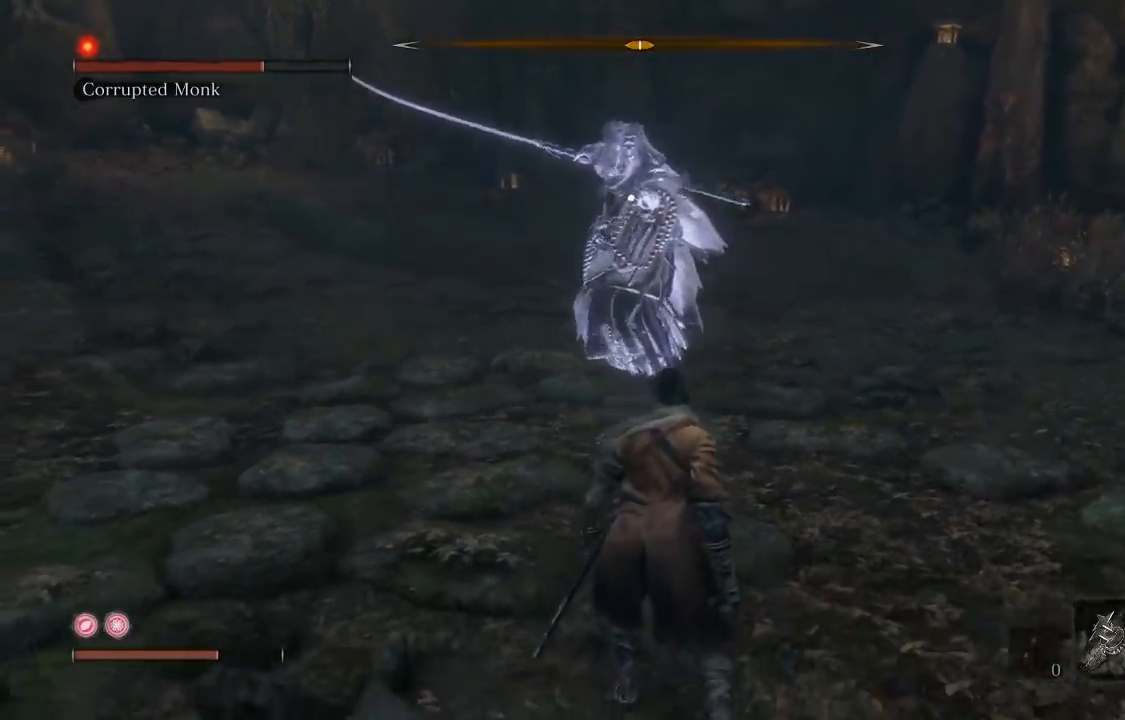
{"buttons": [], "left_stick": "down", "right_stick": "center", "events": [[233, "L2", "down"], [317, "L2", "up"], [350, "R2", "down"], [433, "R2", "up"]]}
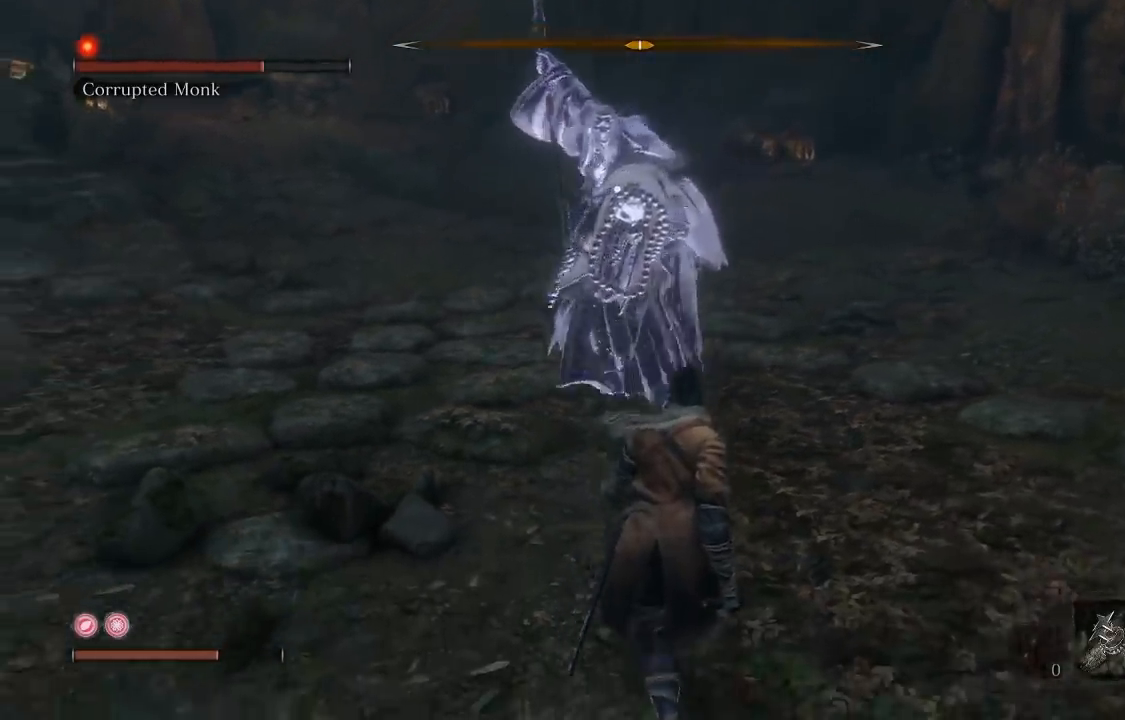
{"buttons": [], "left_stick": "down-right", "right_stick": "center", "events": [[50, "left_stick", "down-right"], [133, "B", "down"], [233, "B", "up"]]}
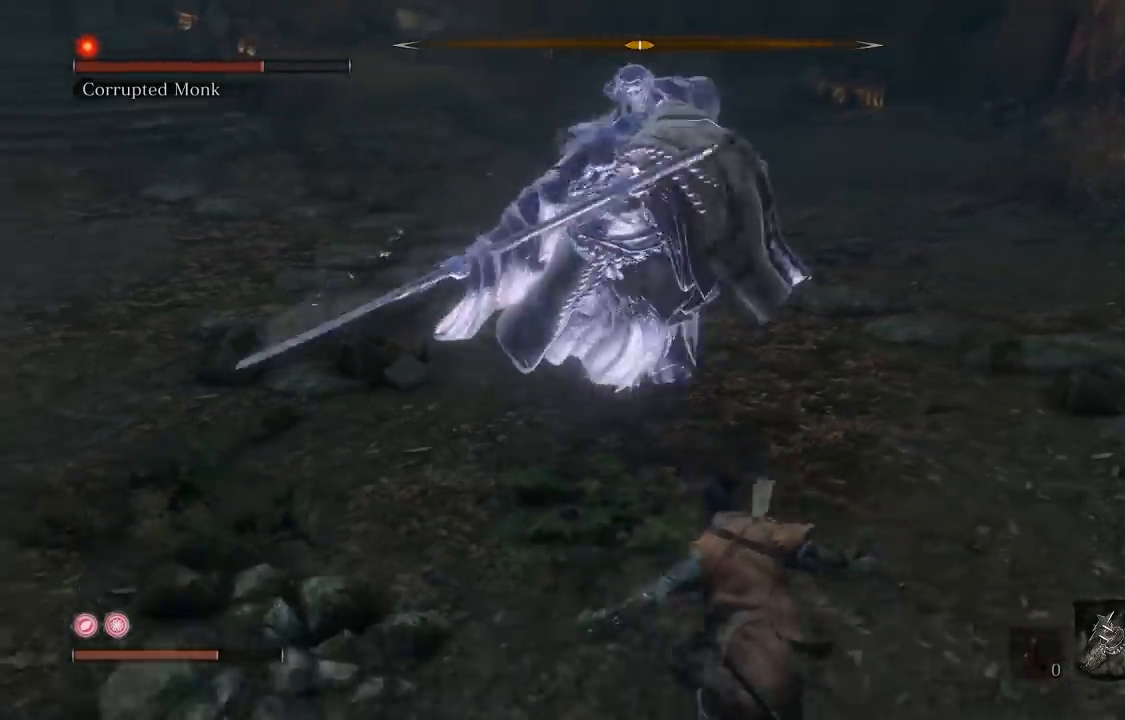
{"buttons": [], "left_stick": "down-right", "right_stick": "center", "events": []}
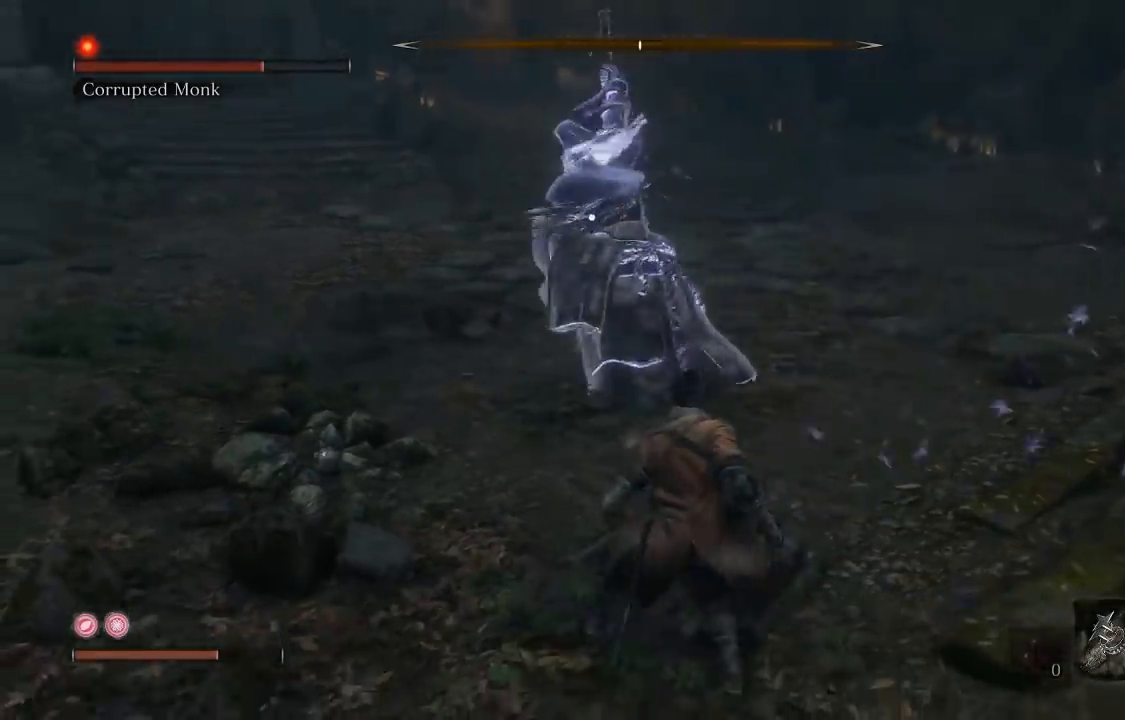
{"buttons": [], "left_stick": "up-right", "right_stick": "center", "events": [[467, "left_stick", "up-right"]]}
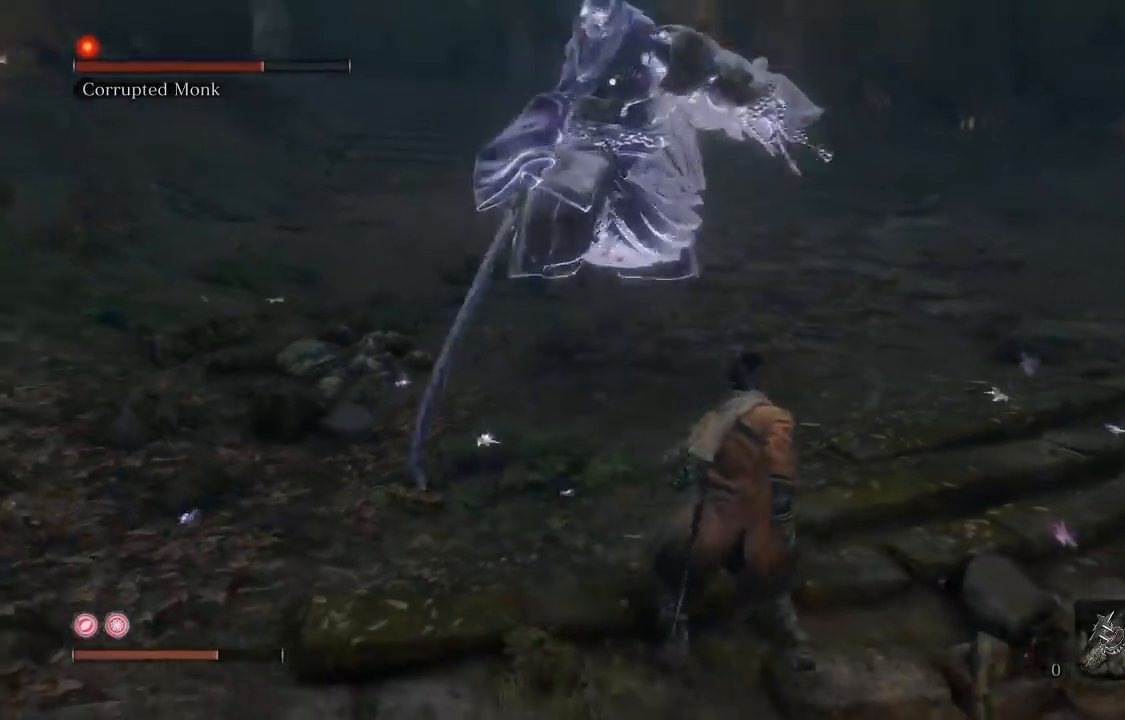
{"buttons": [], "left_stick": "down-right", "right_stick": "center", "events": [[67, "left_stick", "up"], [250, "left_stick", "down-right"]]}